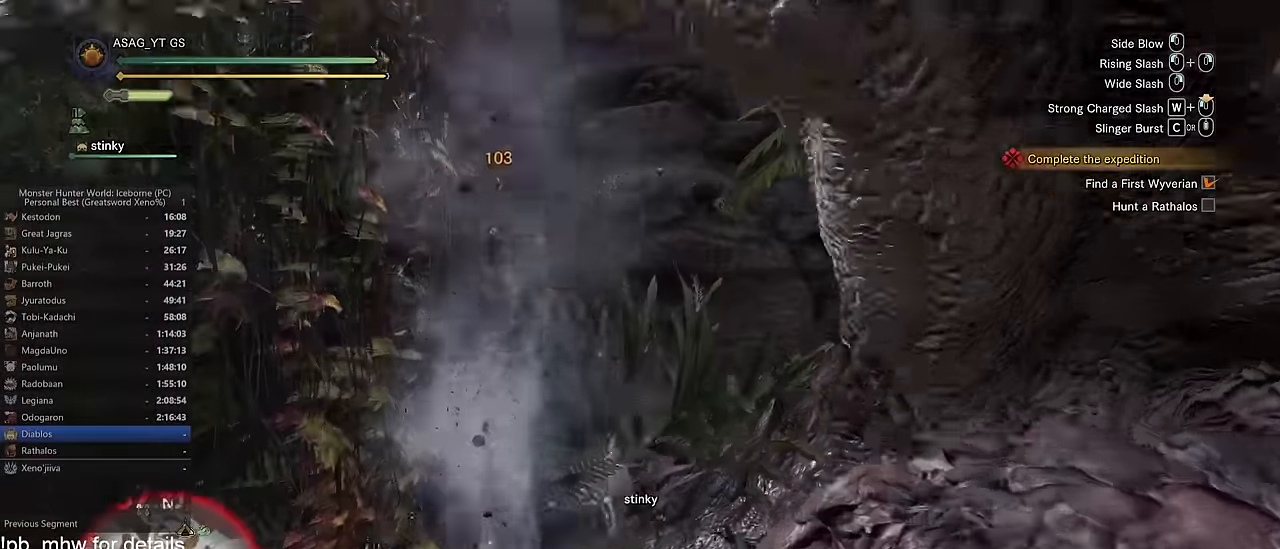
Gameplay with keyboard and mouse; each line is a JSON object with the keys and mouse buttons held at the frame after it. "events" lists presses ("down") and releases ("up") of "1", "2", "3", "4", "5", "a", "alt", "c", "caps_lock", "ctrl", "d", "e", "f", "g", "q", "r", "s", "shift", "space", "t", "tab", "v", "w", "x", "z", "mouse_left", "mouse_wheel" and "mouse_right" between this image and that frame as [ms after this image, input, new state], when the widget could be followed in between. "mouse_left", "mouse_wheel", "mouse_right" = the "left", "wheel", "right" buttons of the "mouse" list. No other keys are recorded. "wheel" means that the mouse wheel is clicked or scrolled. Not read: mouse_move.
{"keys": [], "mouse": ["left"], "events": [[134, "mouse_left", "down"]]}
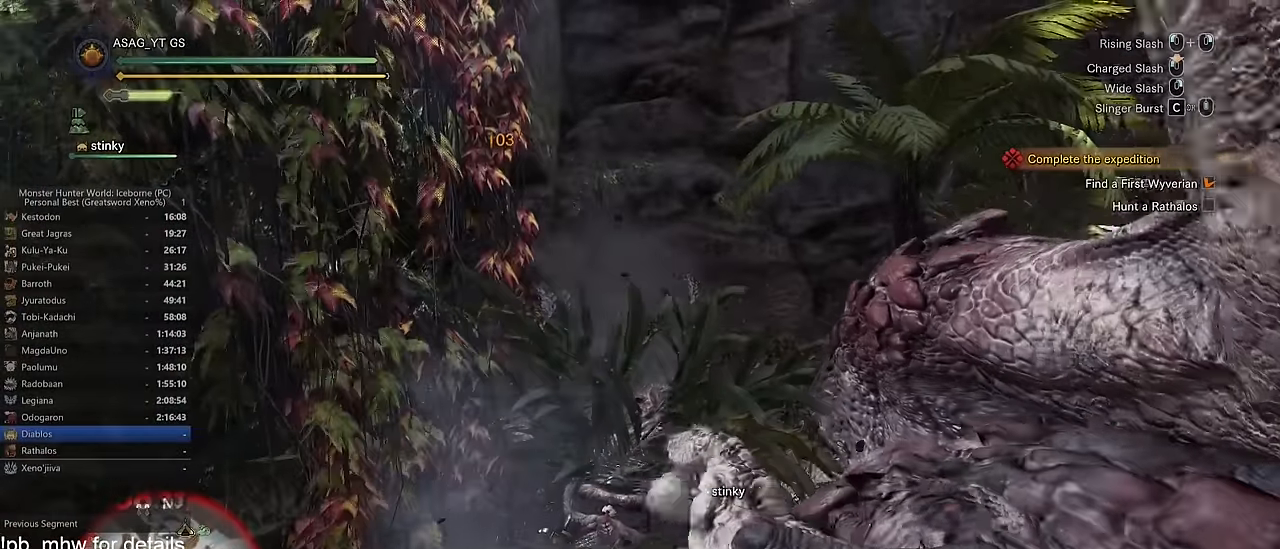
{"keys": [], "mouse": ["left"], "events": []}
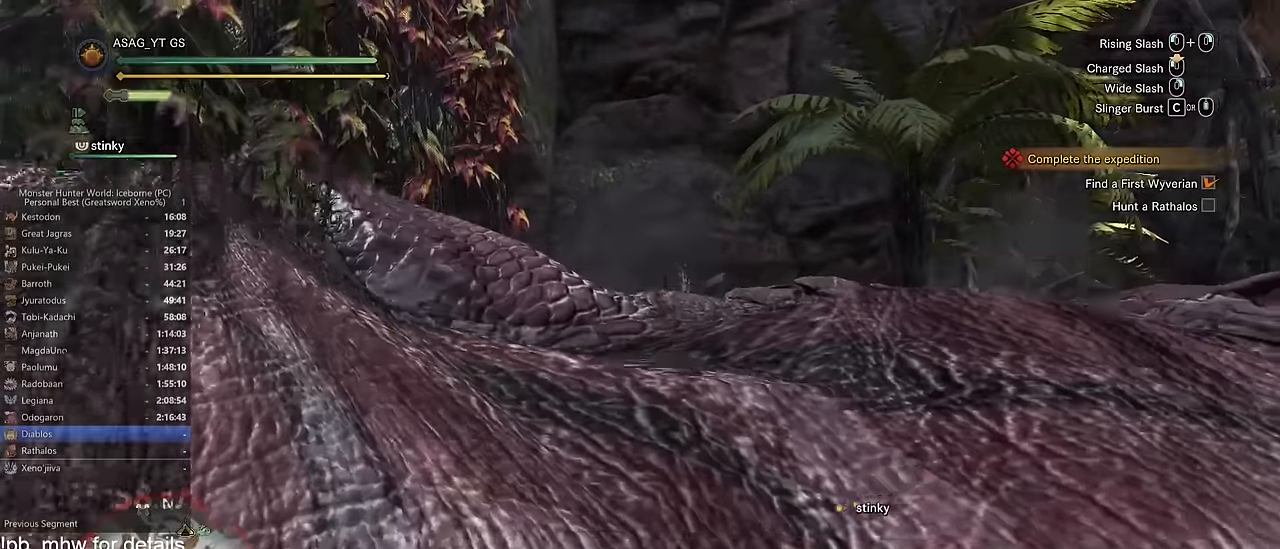
{"keys": ["w"], "mouse": ["left"], "events": [[17, "mouse_left", "up"], [17, "w", "down"], [50, "mouse_left", "down"]]}
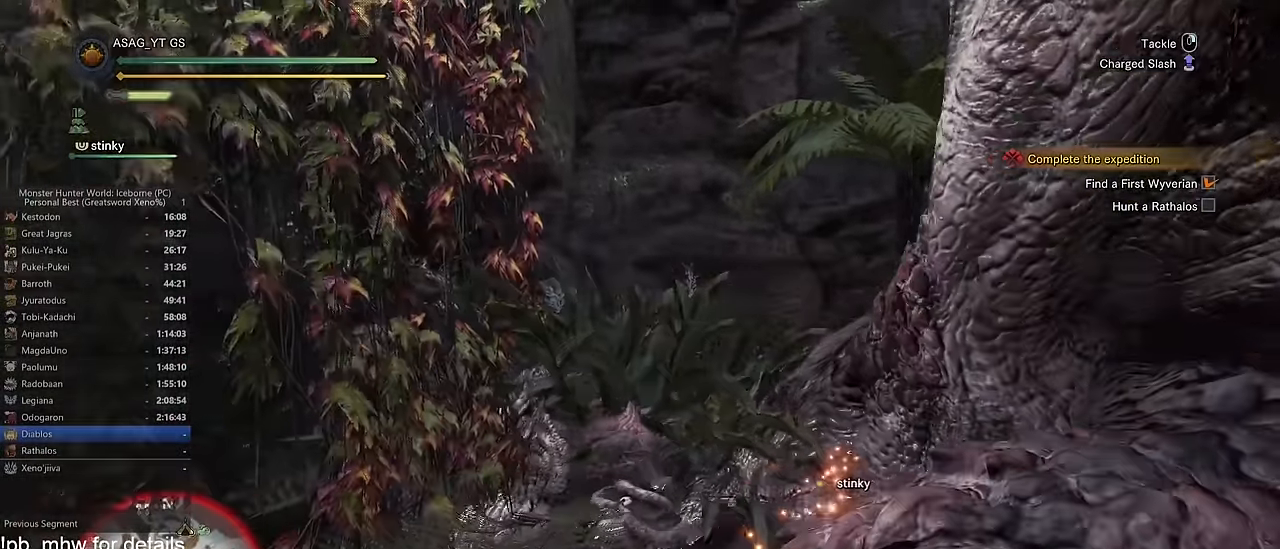
{"keys": ["w"], "mouse": ["left"], "events": []}
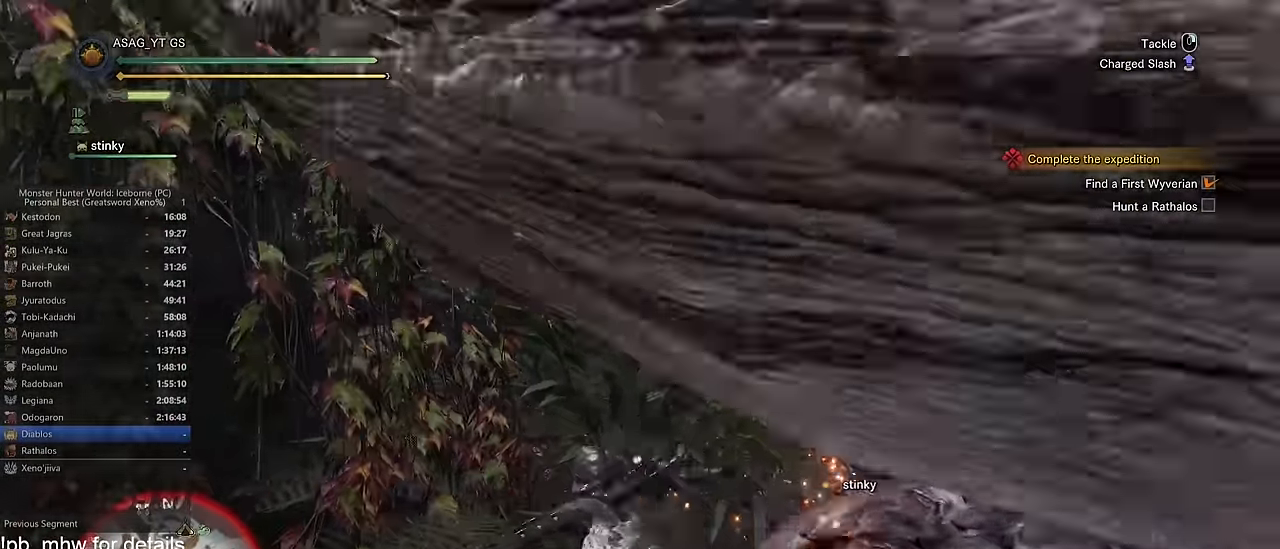
{"keys": ["w"], "mouse": ["left"], "events": []}
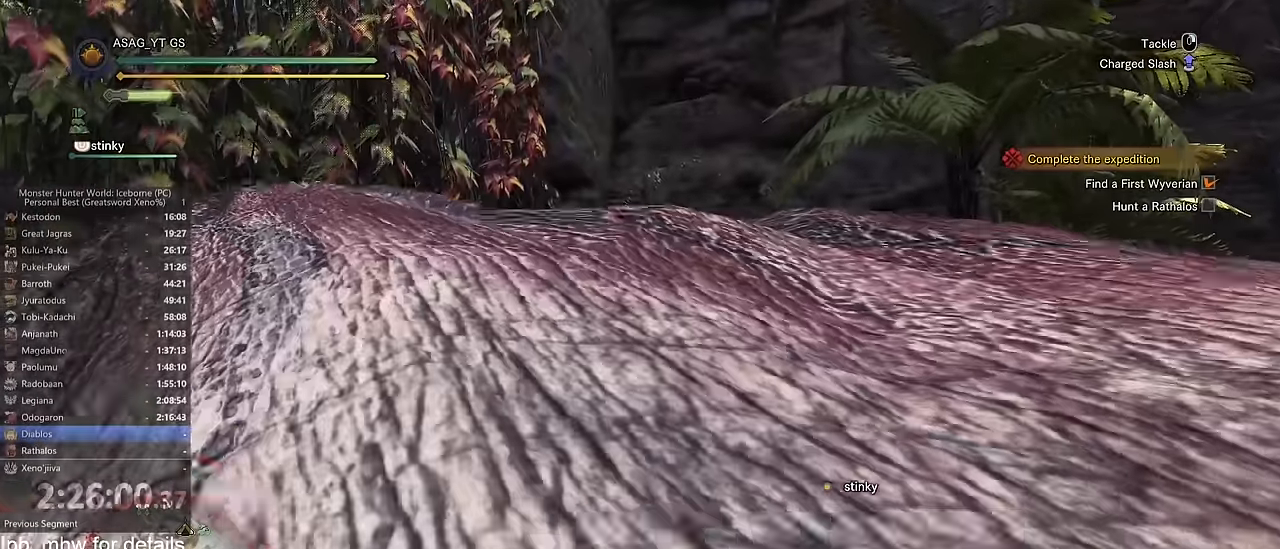
{"keys": ["w"], "mouse": ["left"], "events": []}
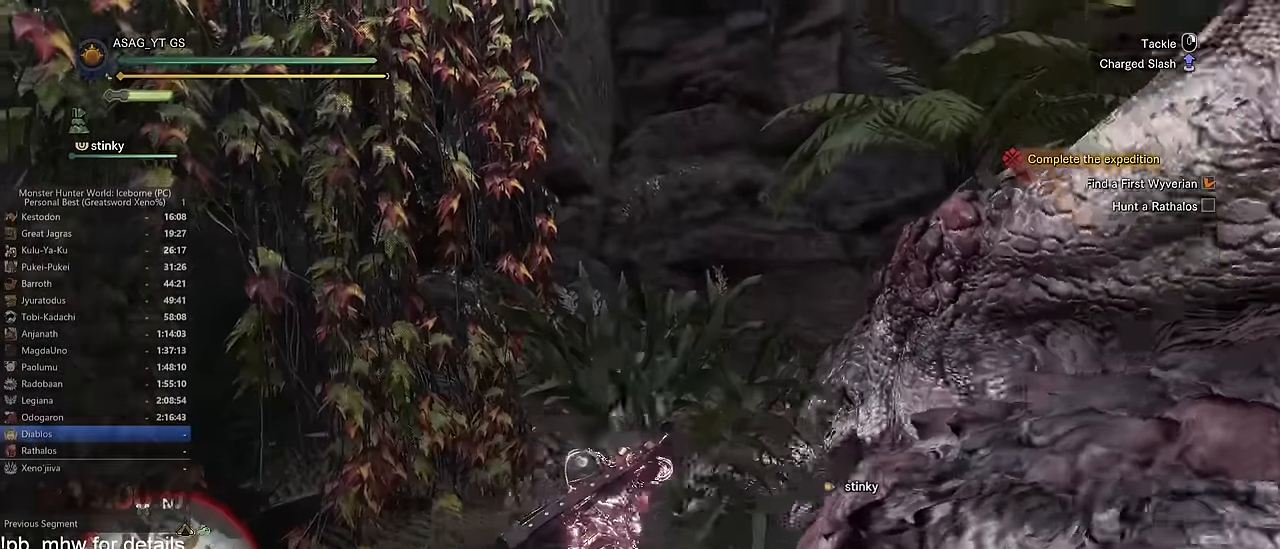
{"keys": ["w"], "mouse": ["left"], "events": []}
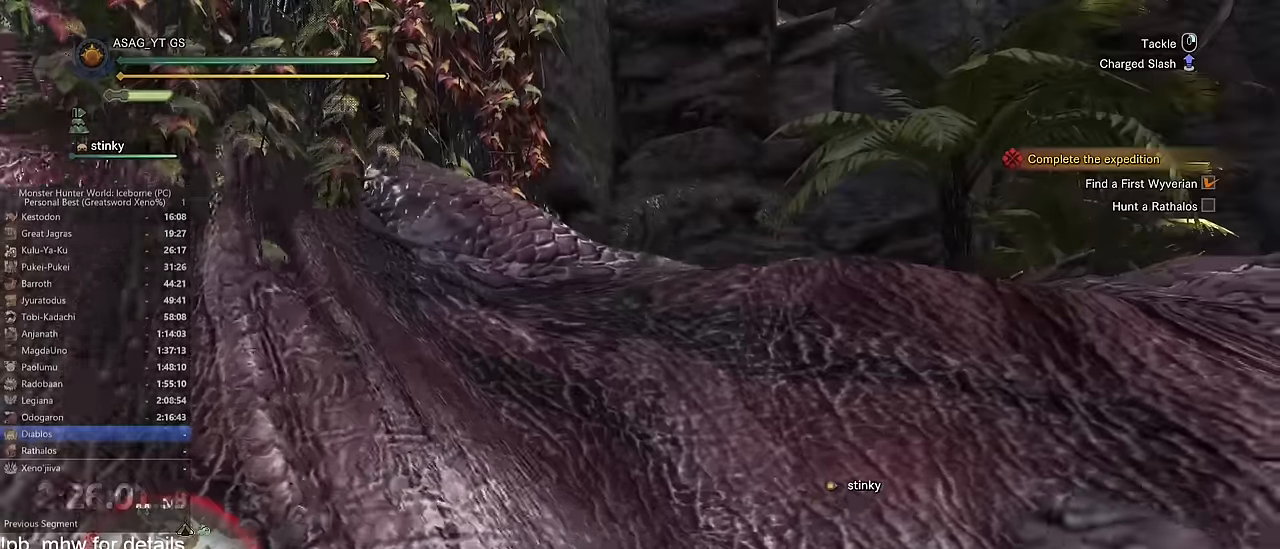
{"keys": ["w"], "mouse": [], "events": [[333, "mouse_left", "up"]]}
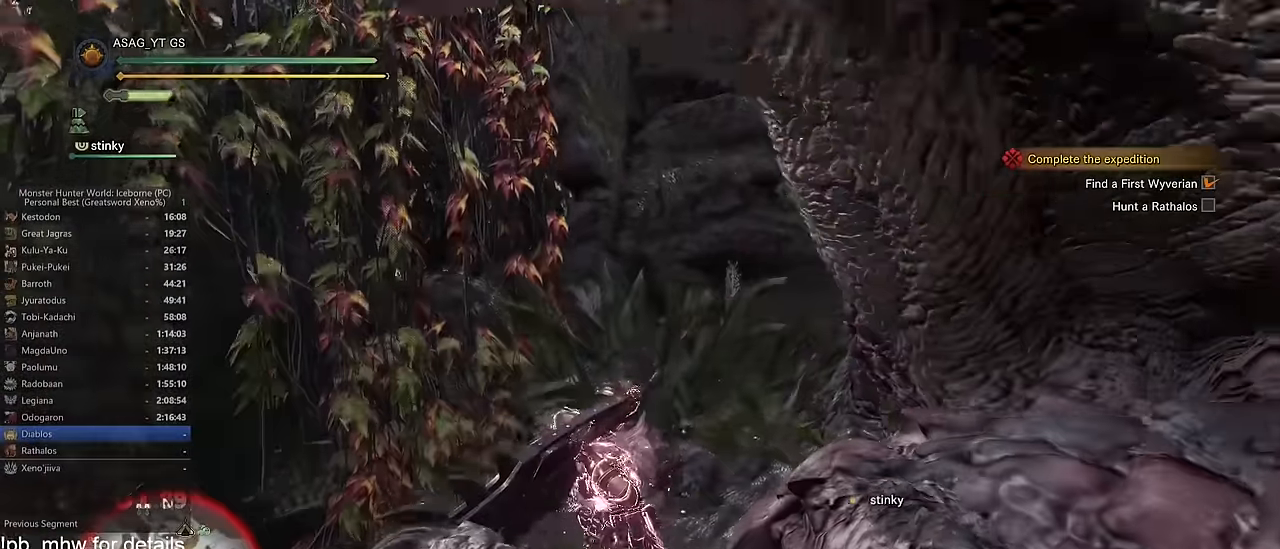
{"keys": ["w"], "mouse": [], "events": []}
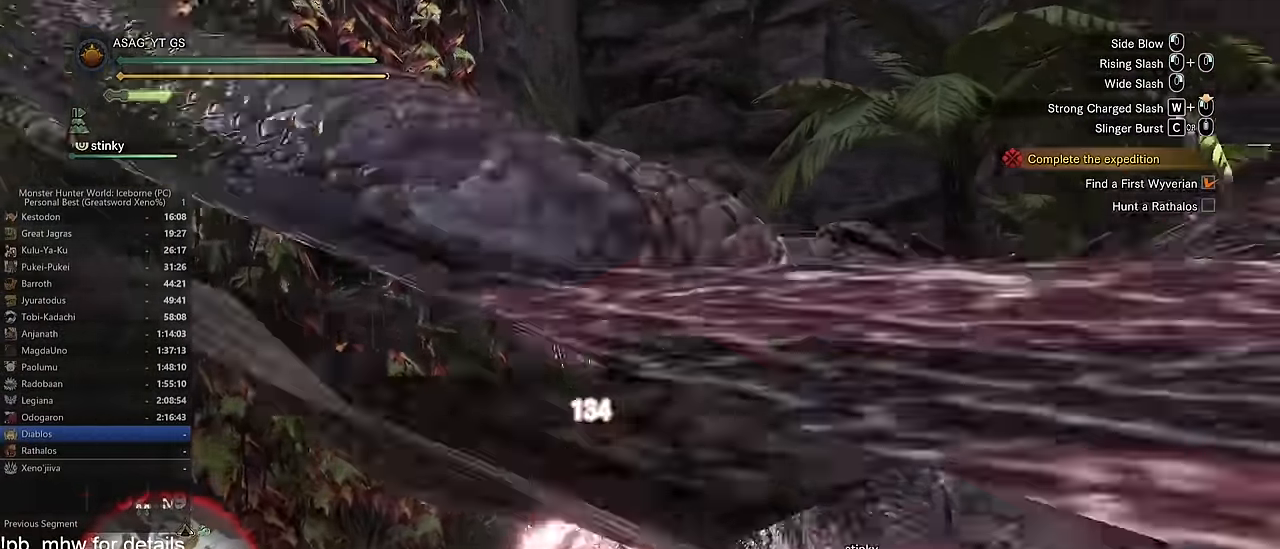
{"keys": ["w"], "mouse": [], "events": []}
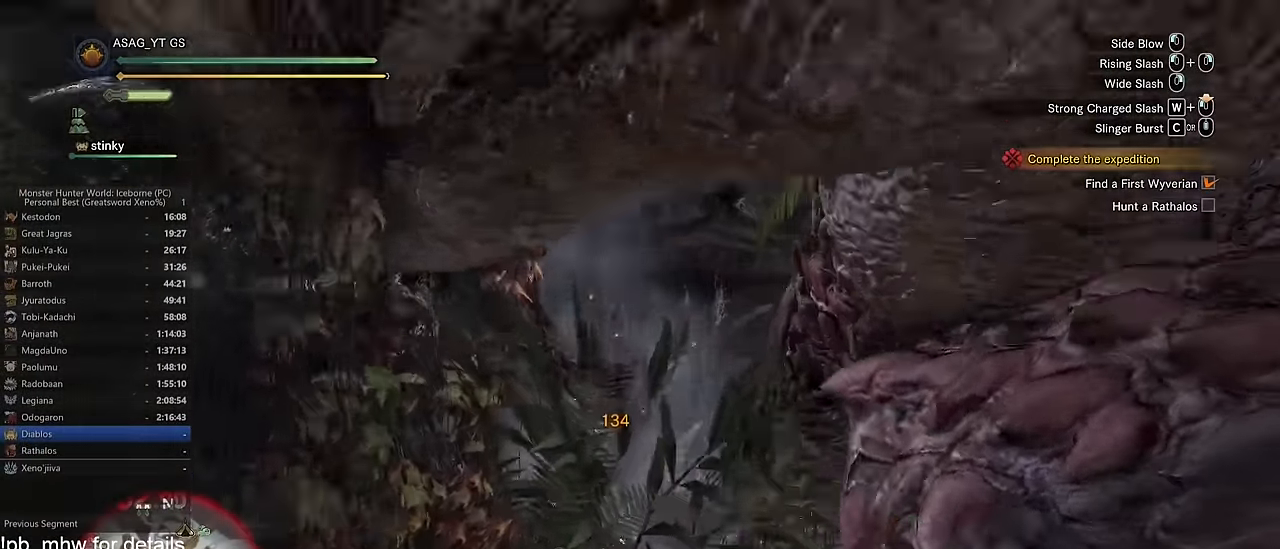
{"keys": ["w"], "mouse": ["left"], "events": [[50, "mouse_left", "down"]]}
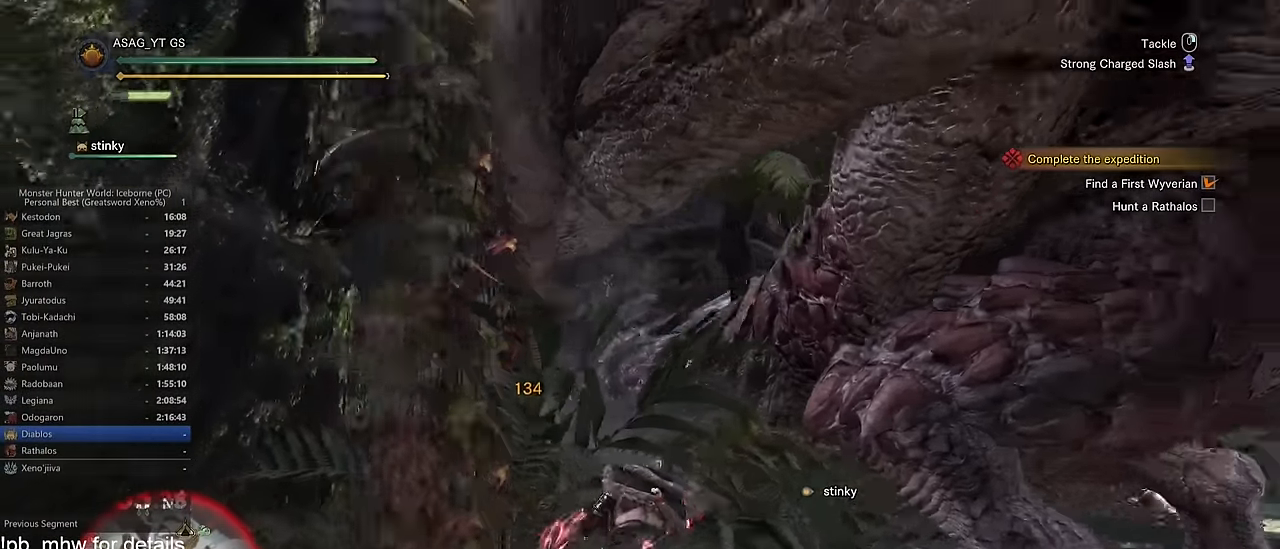
{"keys": ["w"], "mouse": ["left"], "events": []}
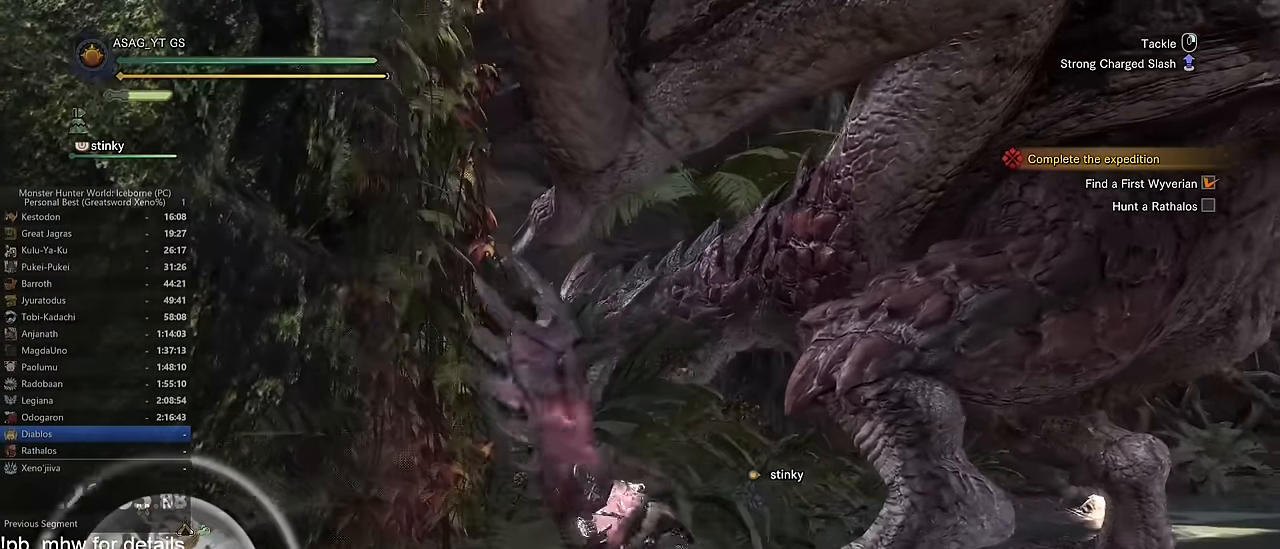
{"keys": ["w"], "mouse": ["left"], "events": []}
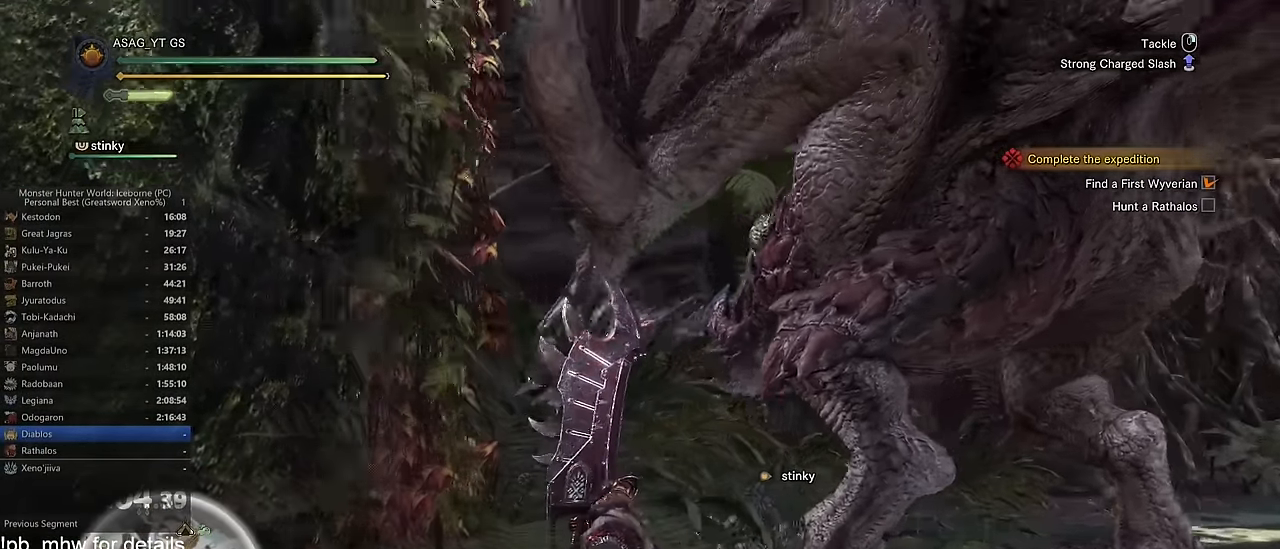
{"keys": ["w"], "mouse": ["left"], "events": []}
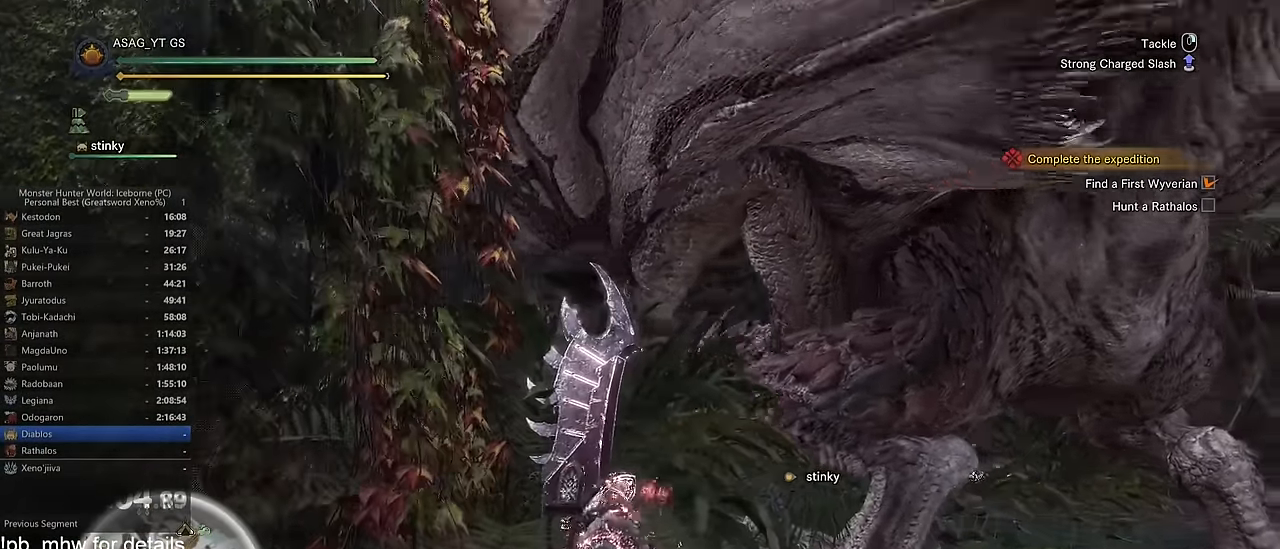
{"keys": ["w"], "mouse": ["left"], "events": [[201, "mouse_right", "down"], [301, "mouse_right", "up"], [334, "mouse_right", "down"], [434, "mouse_right", "up"]]}
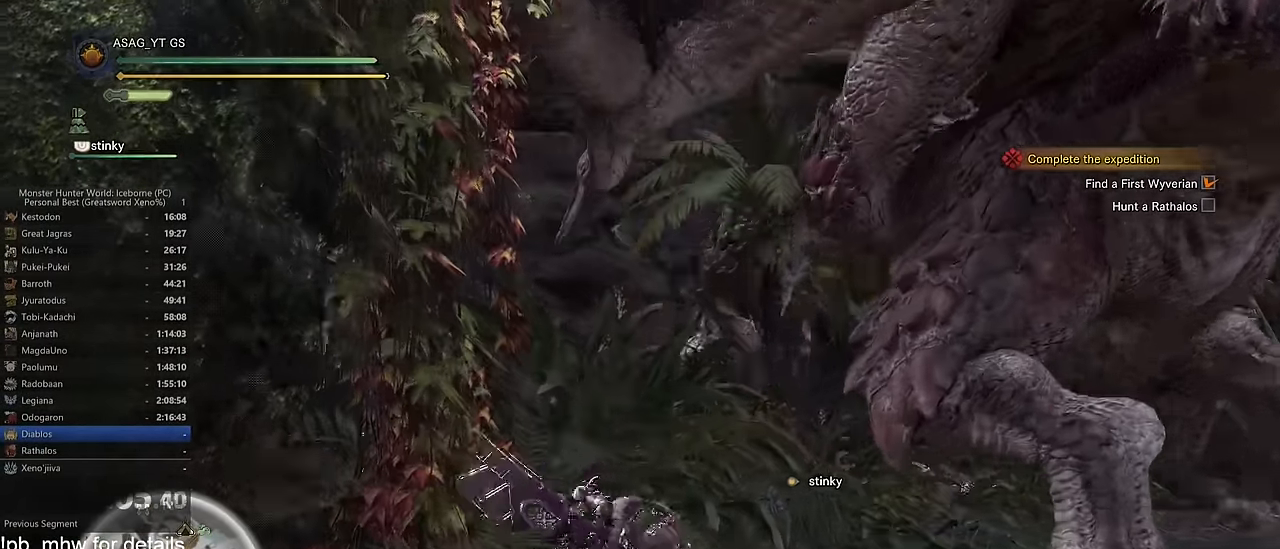
{"keys": ["w"], "mouse": ["left"], "events": [[33, "mouse_right", "down"], [117, "mouse_right", "up"], [350, "mouse_left", "up"], [500, "mouse_left", "down"]]}
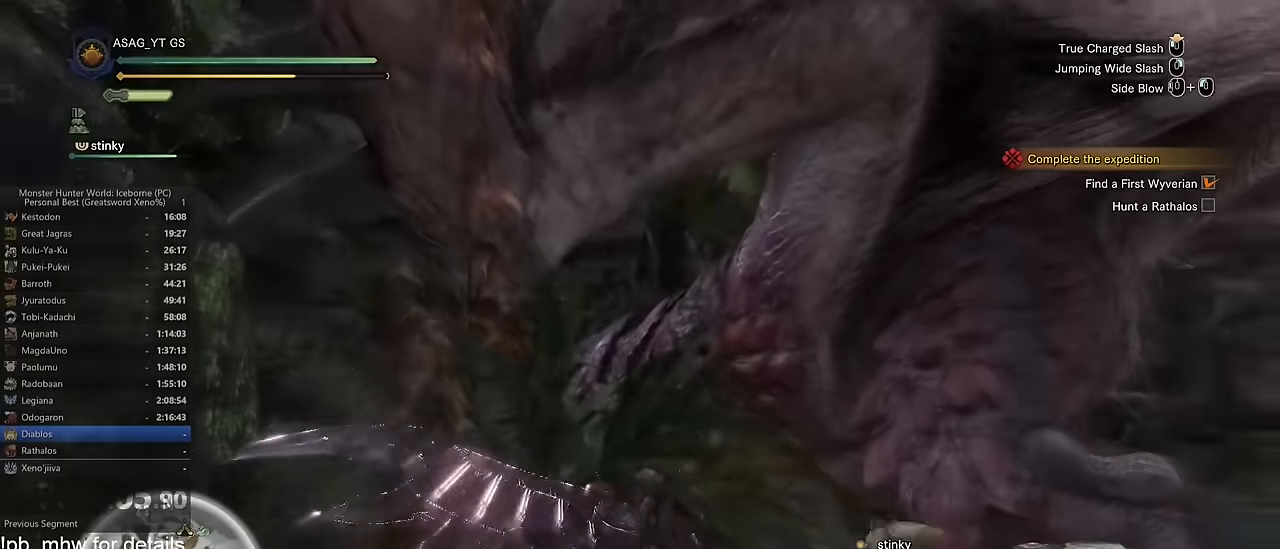
{"keys": ["w"], "mouse": [], "events": [[100, "mouse_left", "up"], [133, "mouse_left", "down"], [233, "mouse_left", "up"], [334, "mouse_left", "down"], [467, "mouse_left", "up"]]}
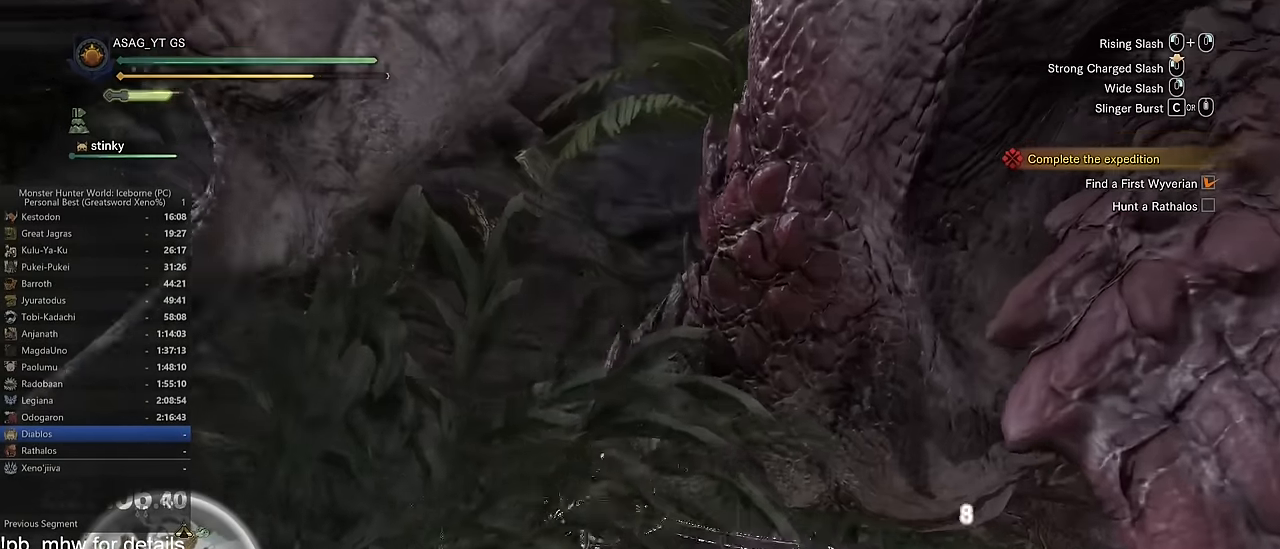
{"keys": [], "mouse": [], "events": [[201, "w", "up"]]}
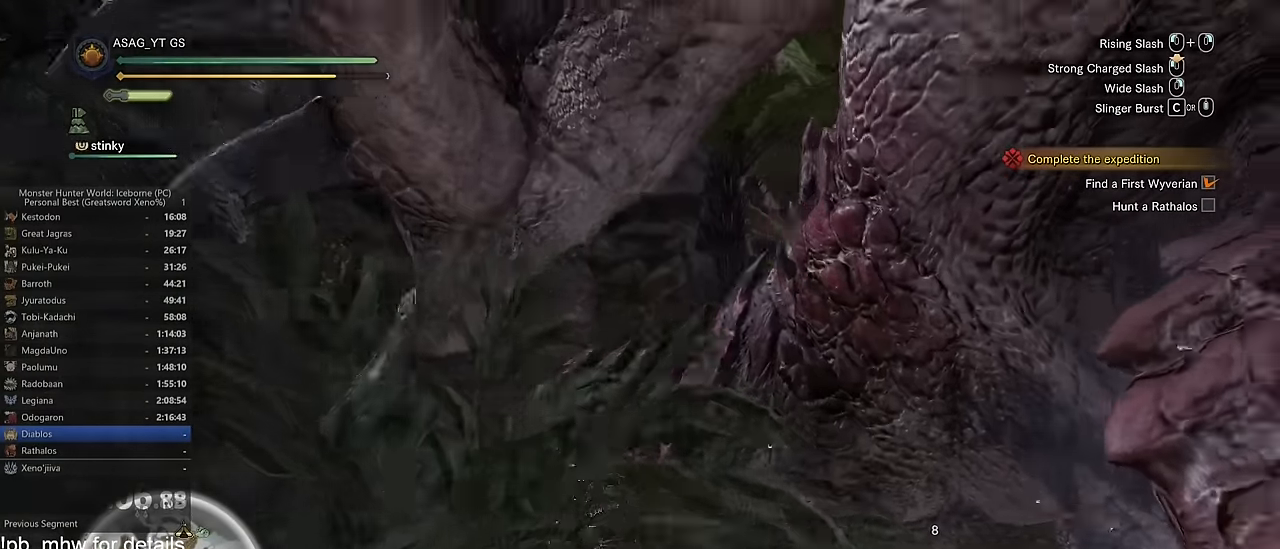
{"keys": ["d"], "mouse": [], "events": [[83, "d", "down"], [117, "space", "down"], [217, "space", "up"], [317, "space", "down"], [367, "space", "up"]]}
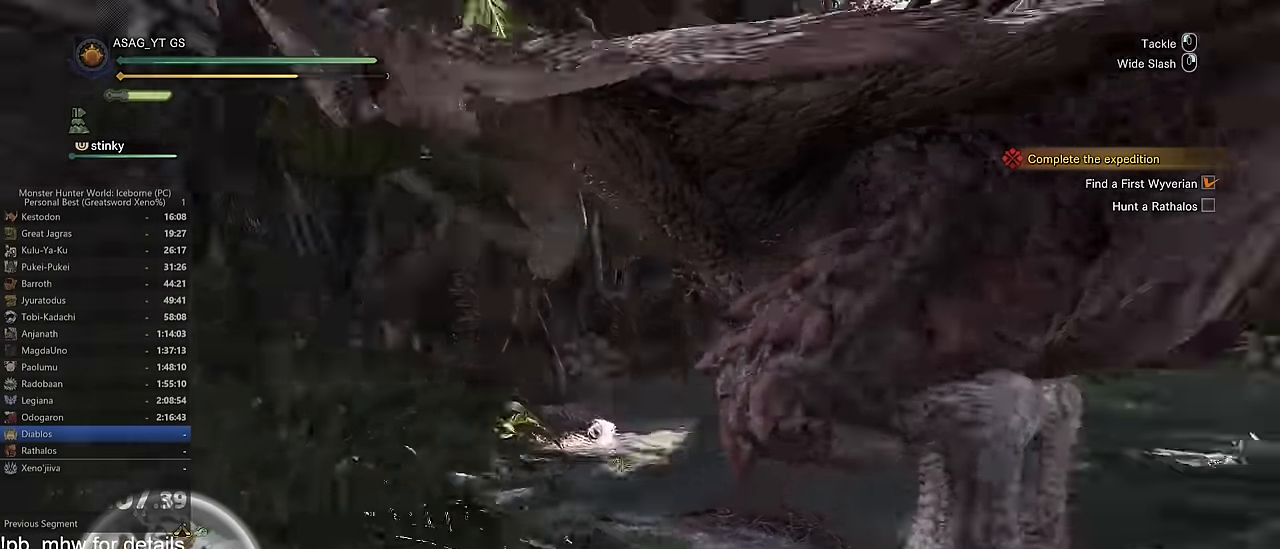
{"keys": ["d", "w"], "mouse": ["left"], "events": [[151, "mouse_left", "down"], [234, "mouse_left", "up"], [267, "w", "down"], [284, "mouse_left", "down"], [367, "mouse_left", "up"], [417, "mouse_left", "down"]]}
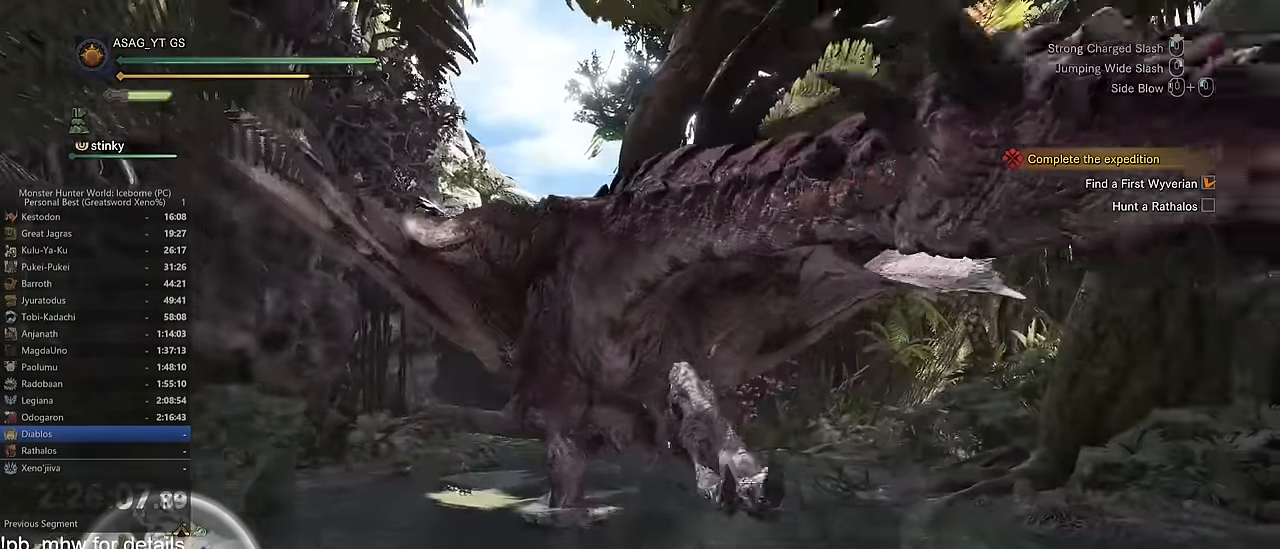
{"keys": ["d", "space"], "mouse": [], "events": [[50, "mouse_left", "up"], [250, "w", "up"], [484, "space", "down"]]}
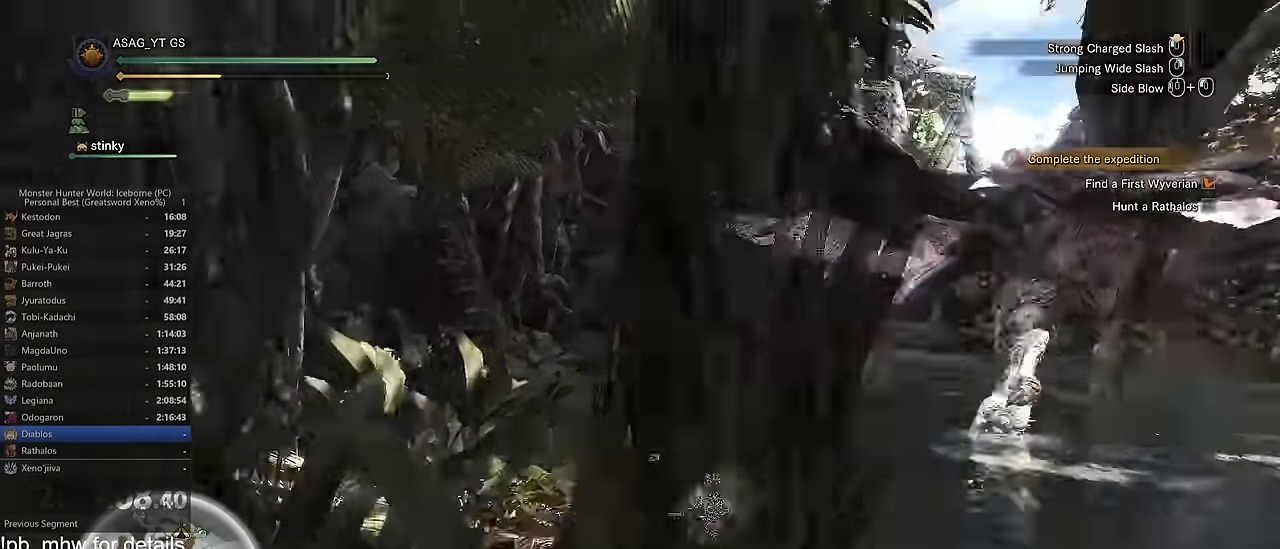
{"keys": ["d", "space"], "mouse": [], "events": [[50, "space", "up"], [167, "space", "down"], [217, "space", "up"], [317, "space", "down"], [367, "space", "up"], [451, "space", "down"]]}
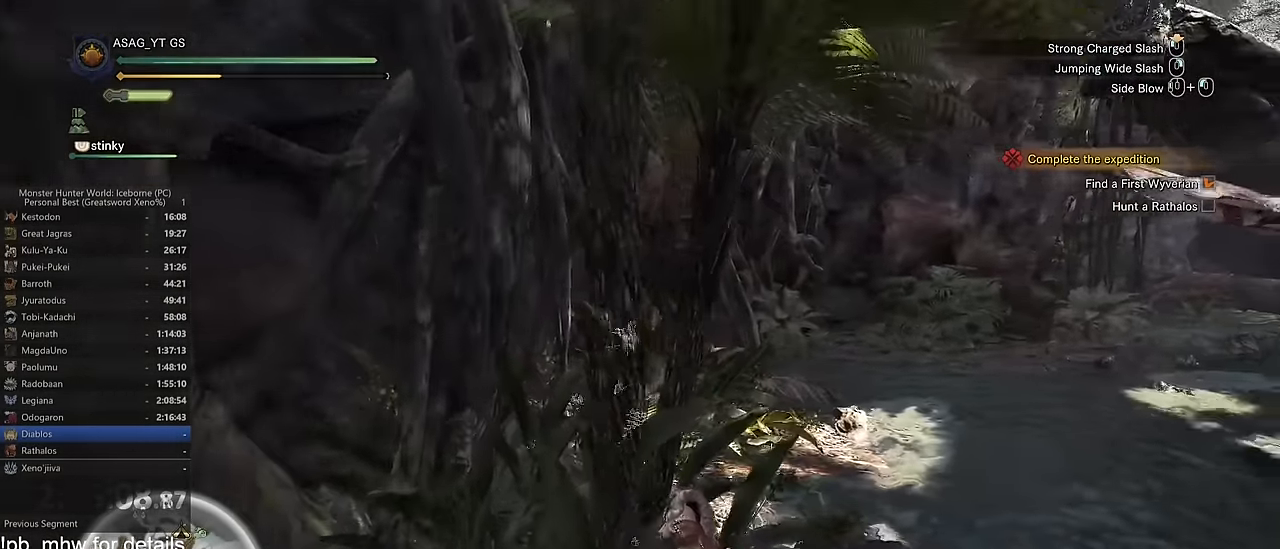
{"keys": ["d", "space", "w"], "mouse": [], "events": [[50, "space", "up"], [183, "w", "down"], [467, "space", "down"]]}
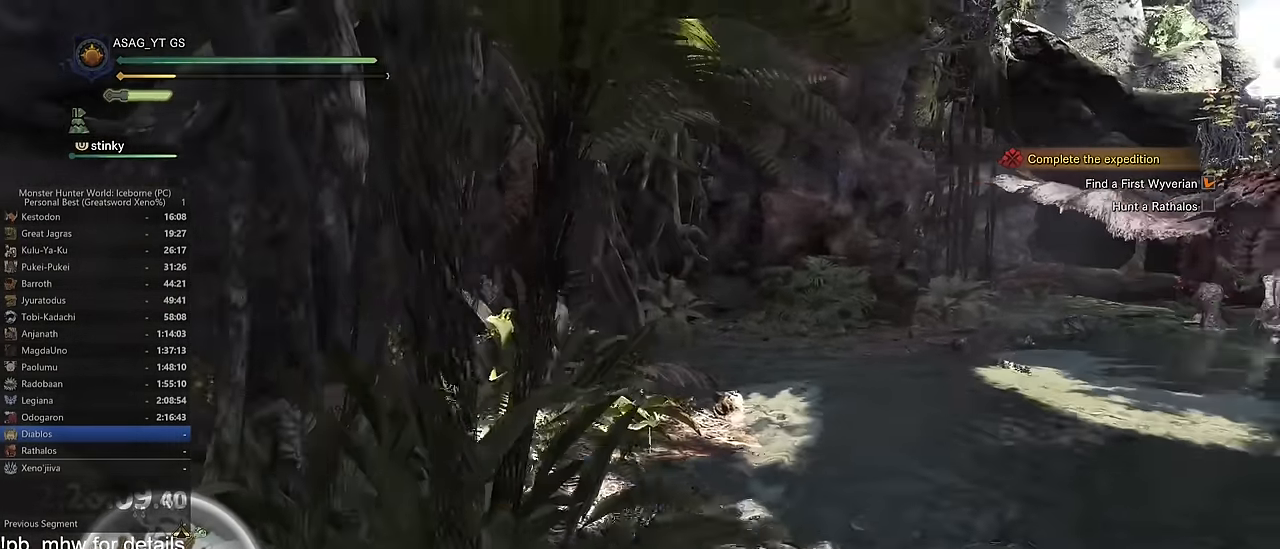
{"keys": ["d", "shift", "w"], "mouse": [], "events": [[67, "space", "up"], [334, "shift", "down"]]}
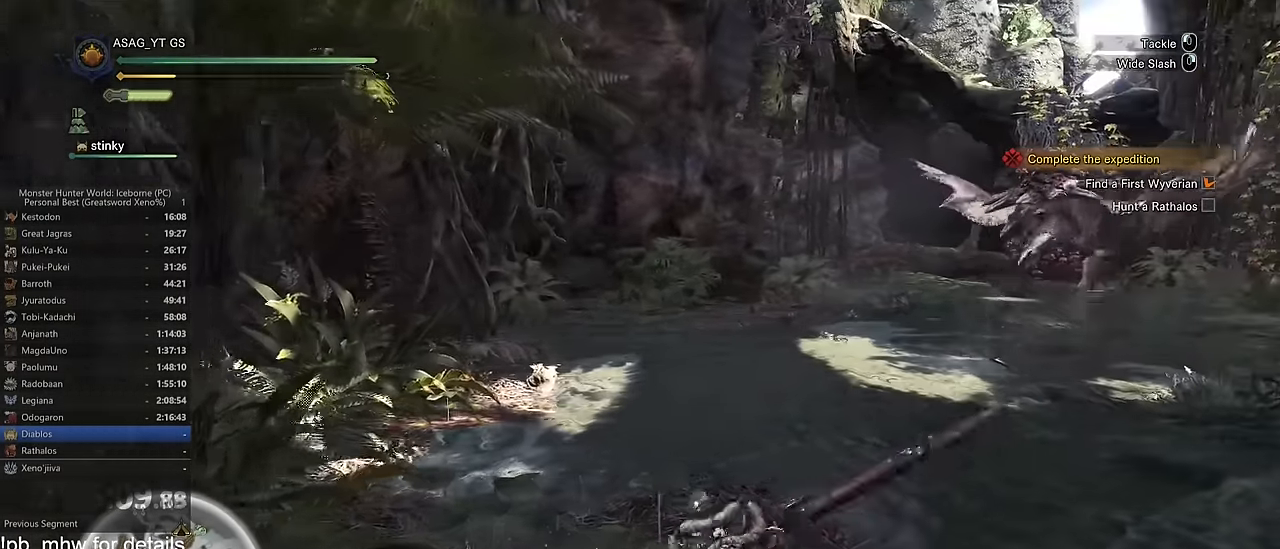
{"keys": ["d", "shift", "w"], "mouse": [], "events": []}
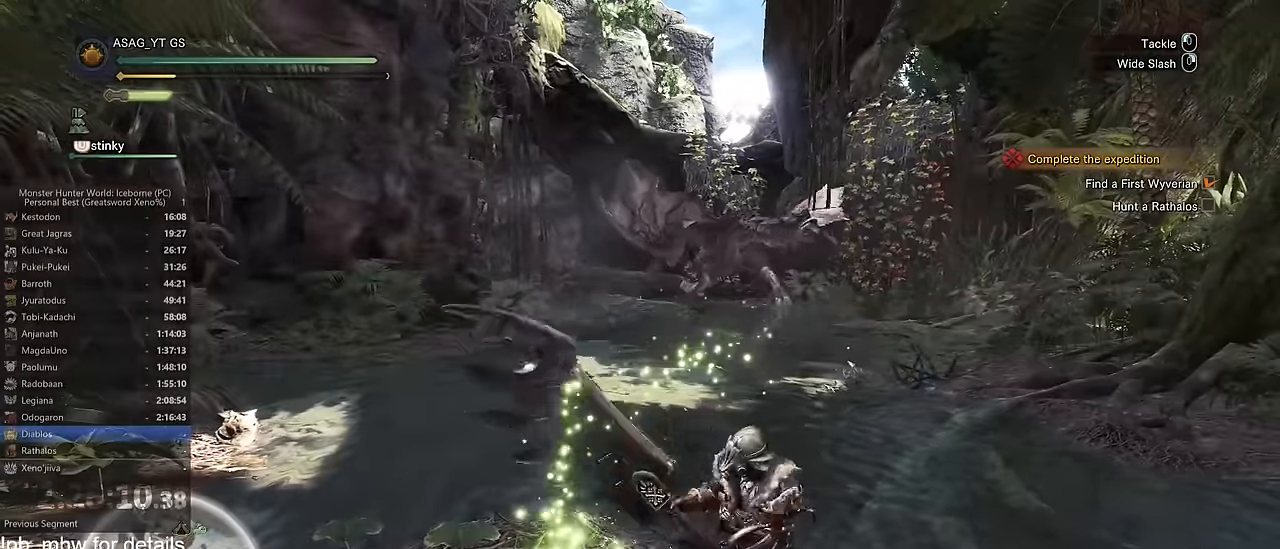
{"keys": ["d", "shift", "w"], "mouse": [], "events": []}
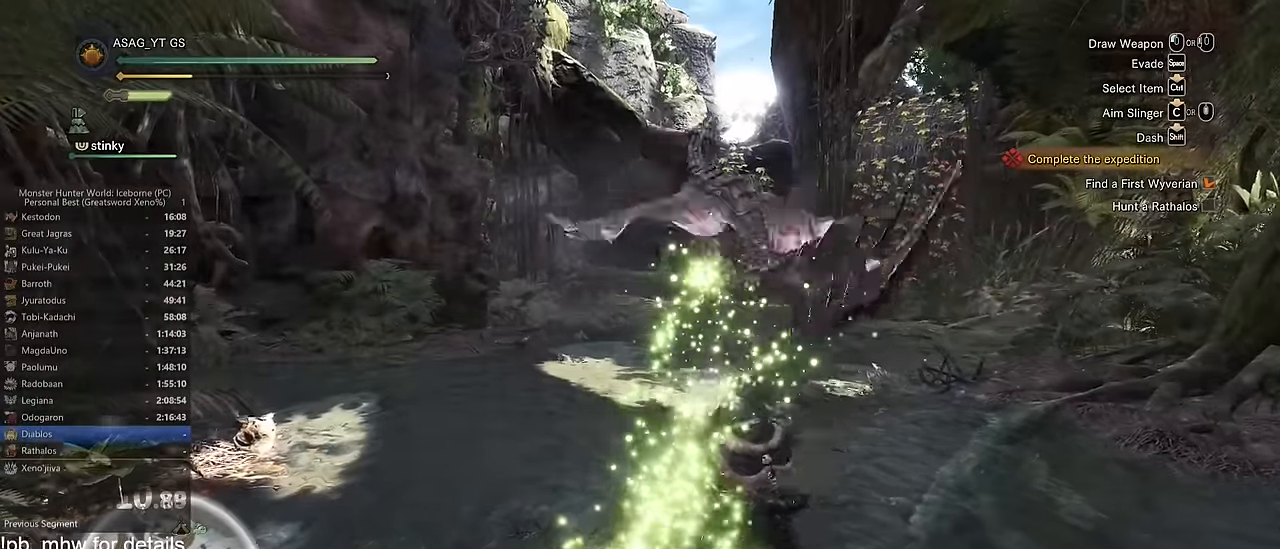
{"keys": ["w"], "mouse": [], "events": [[267, "d", "up"], [300, "shift", "up"]]}
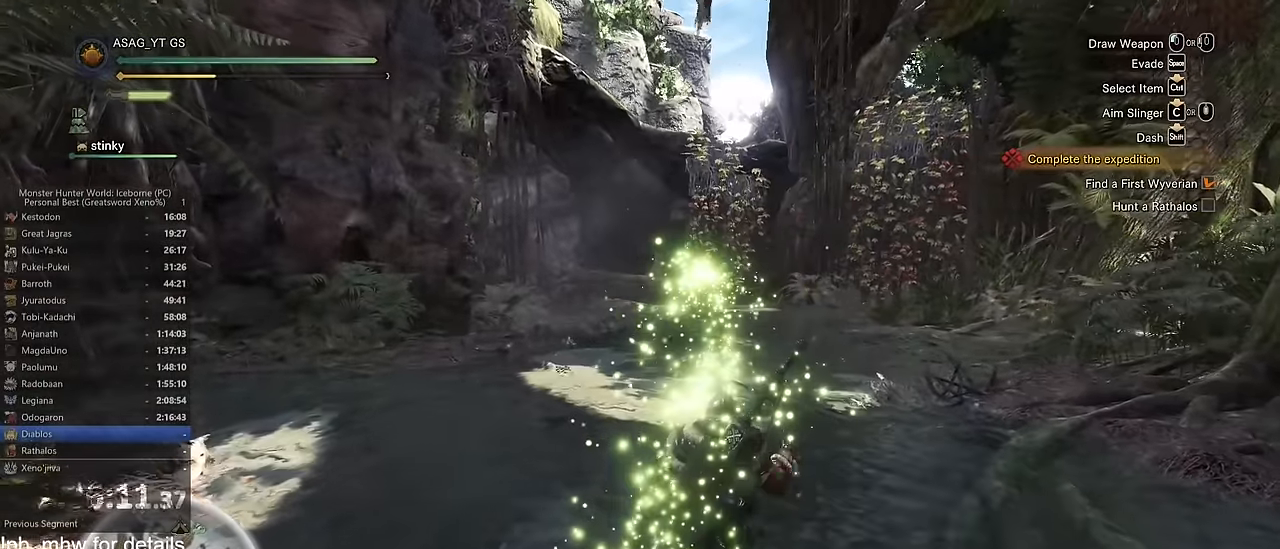
{"keys": ["a", "shift", "w"], "mouse": [], "events": [[317, "shift", "down"], [484, "a", "down"]]}
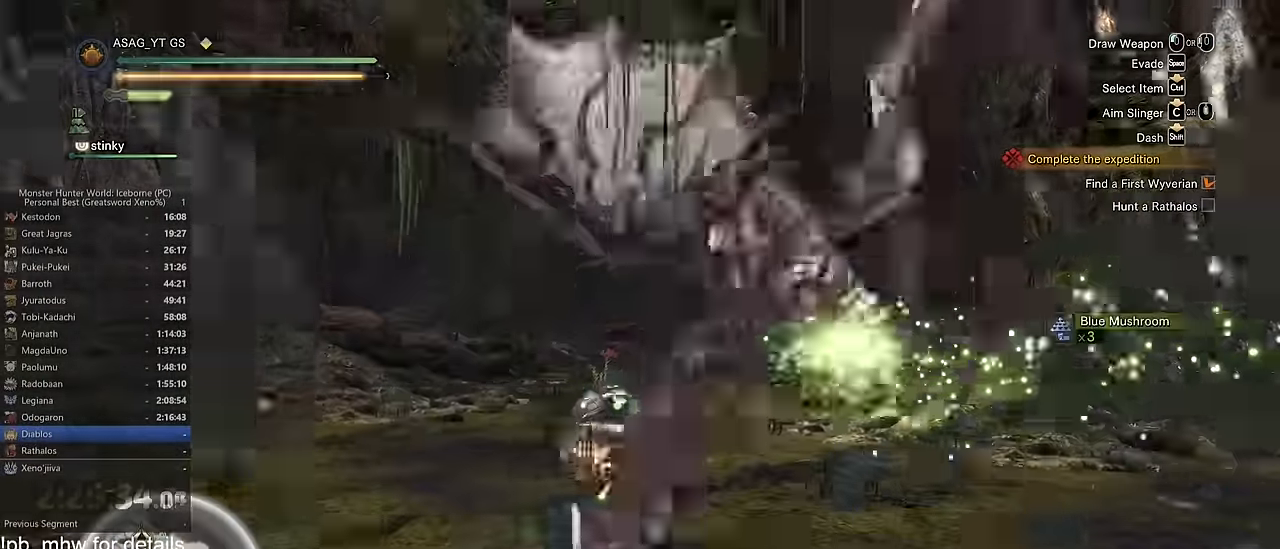
{"keys": ["a", "shift"], "mouse": [], "events": [[16, "mouse_wheel", "down"], [117, "mouse_wheel", "up"], [400, "w", "up"]]}
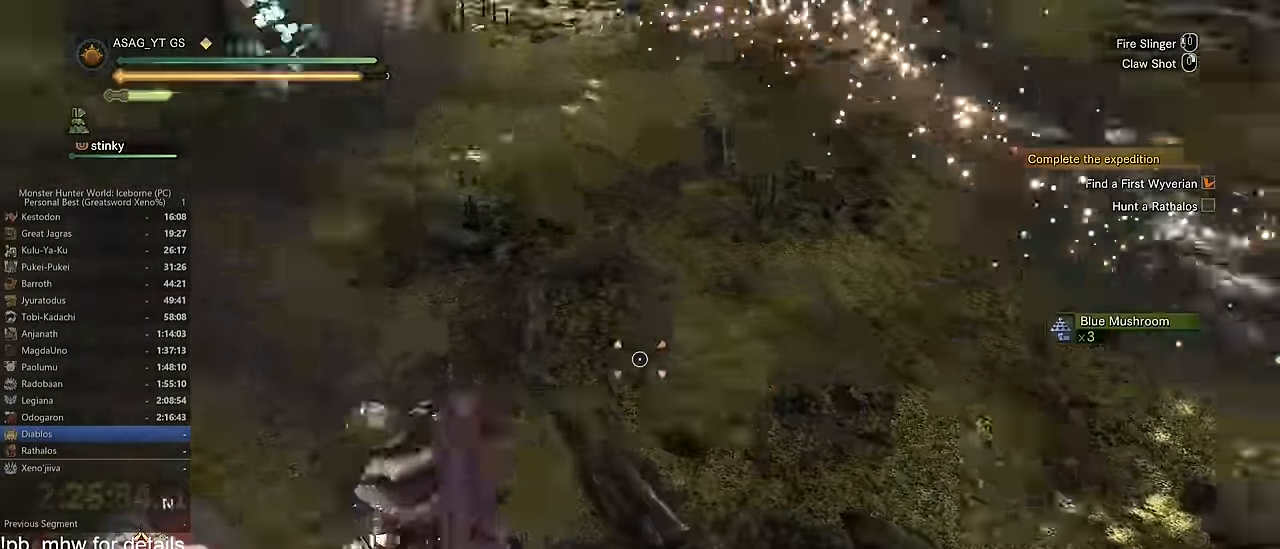
{"keys": ["a", "shift", "w"], "mouse": [], "events": [[267, "w", "down"], [317, "mouse_wheel", "down"], [417, "mouse_wheel", "up"], [451, "shift", "up"], [501, "shift", "down"]]}